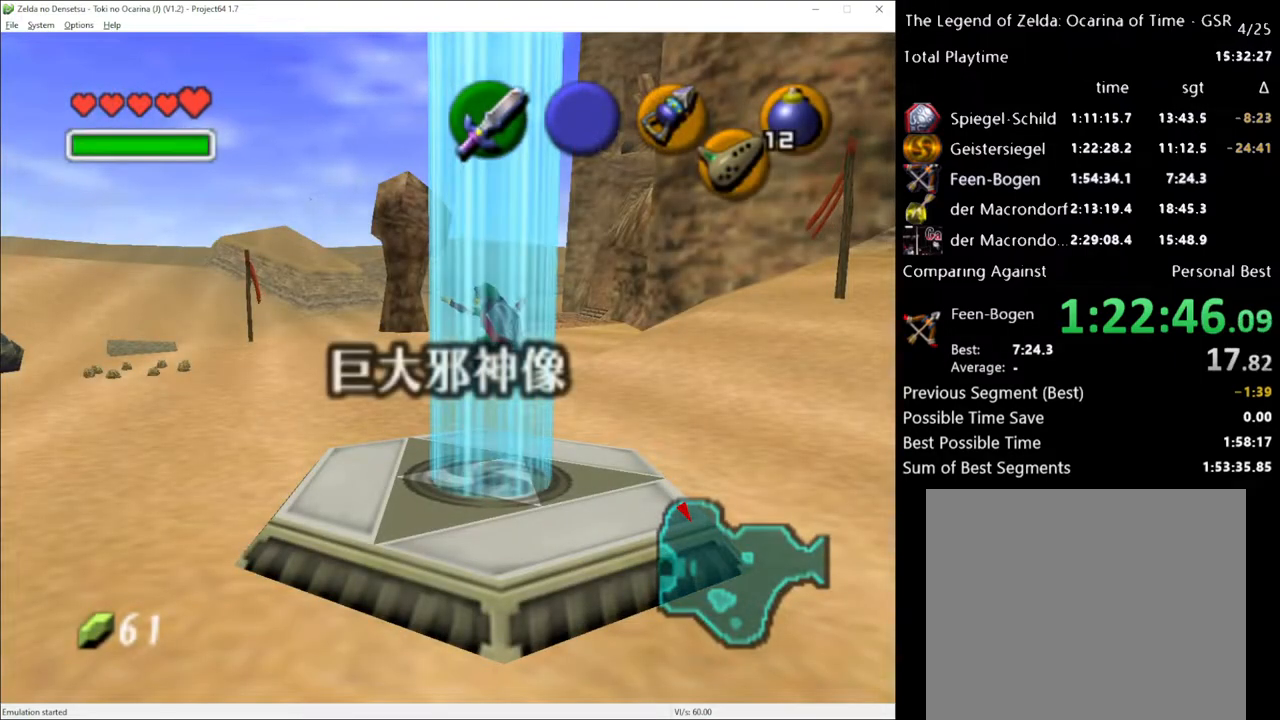
Gameplay with a controller (Xbox layout); each line is a JSON object with the inputs held at the frame after it. "events" lists button and stick changes between this image and that frame as [ms after this image, input, new state], when the widget could be followed in between. Not read: L3 R3.
{"buttons": ["R1"], "left_stick": "center", "right_stick": "center", "events": [[150, "R1", "down"], [233, "R1", "up"], [350, "R1", "down"], [417, "R1", "up"], [500, "R1", "down"]]}
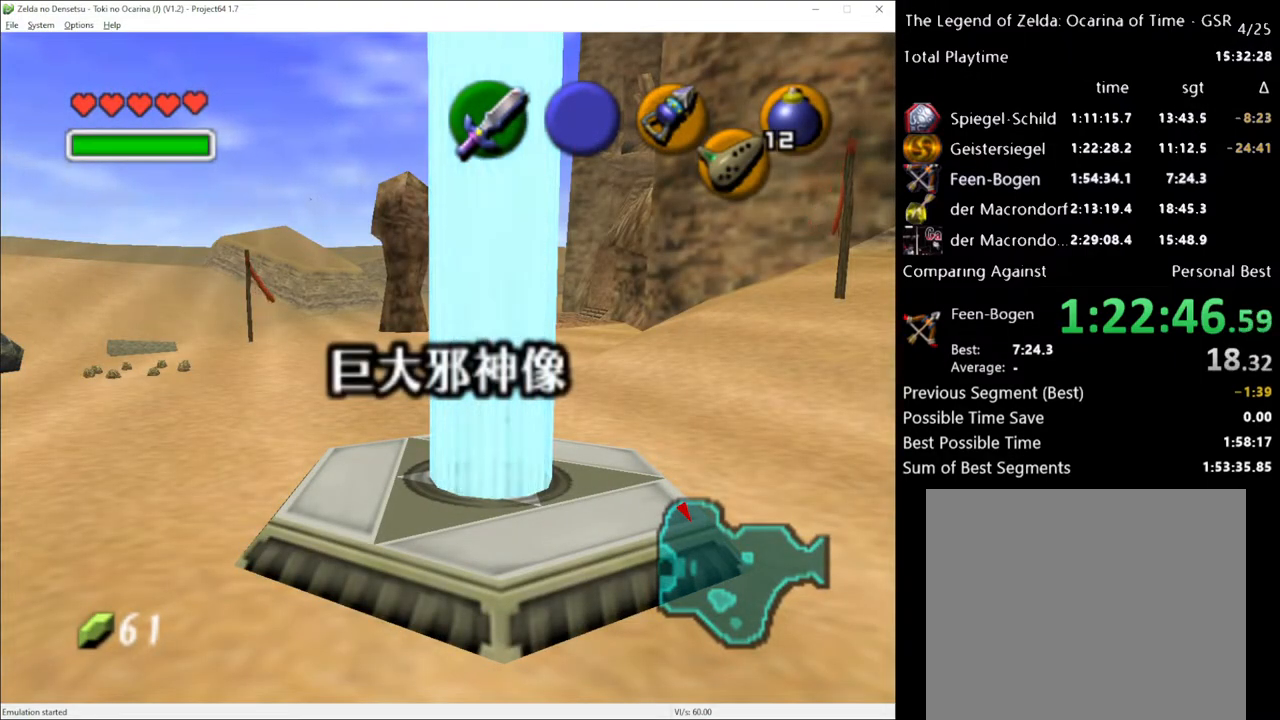
{"buttons": [], "left_stick": "center", "right_stick": "center", "events": [[67, "R1", "up"], [150, "R1", "down"], [250, "R1", "up"], [350, "R1", "down"], [417, "R1", "up"]]}
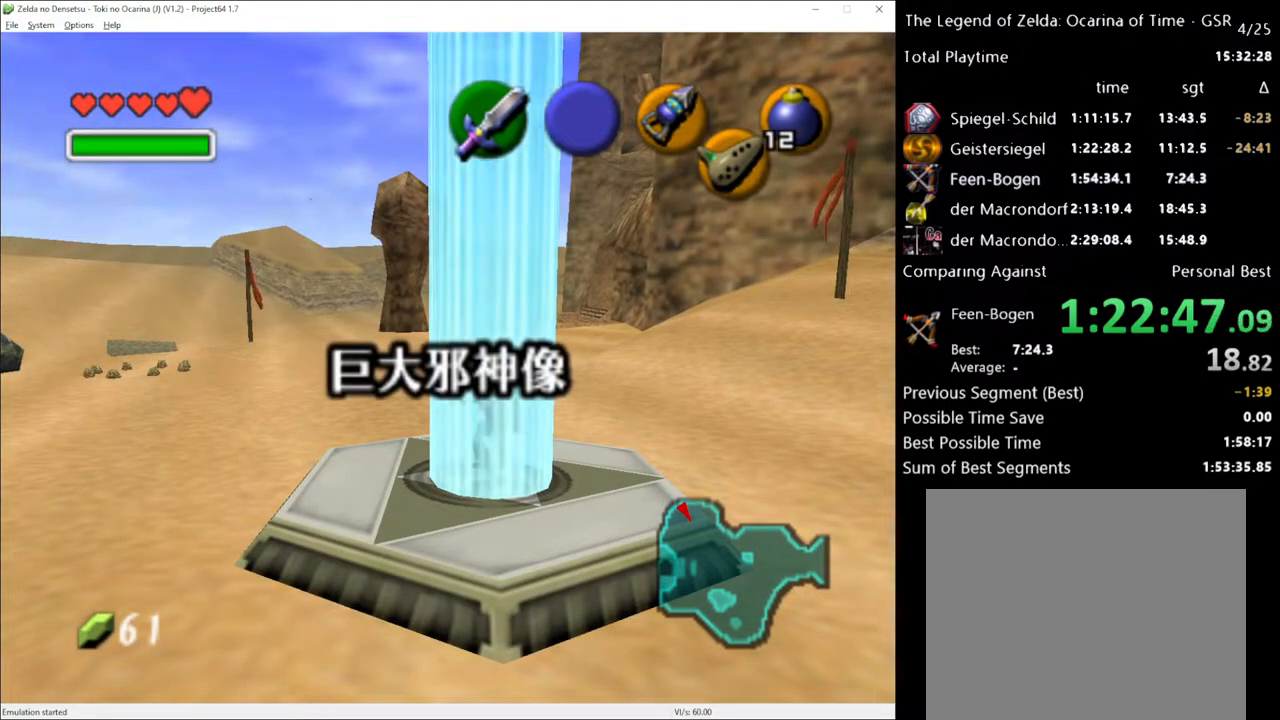
{"buttons": [], "left_stick": "up-left", "right_stick": "center", "events": [[167, "left_stick", "up"], [217, "left_stick", "up-left"]]}
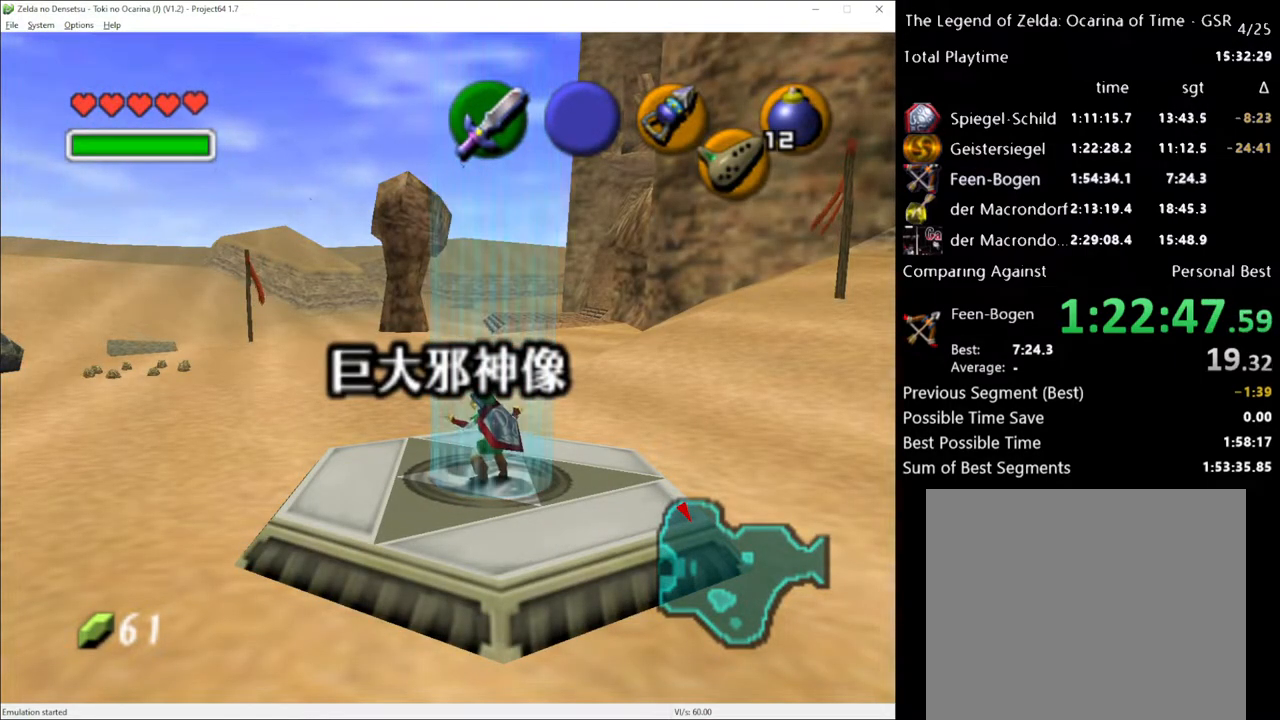
{"buttons": [], "left_stick": "up-left", "right_stick": "center", "events": []}
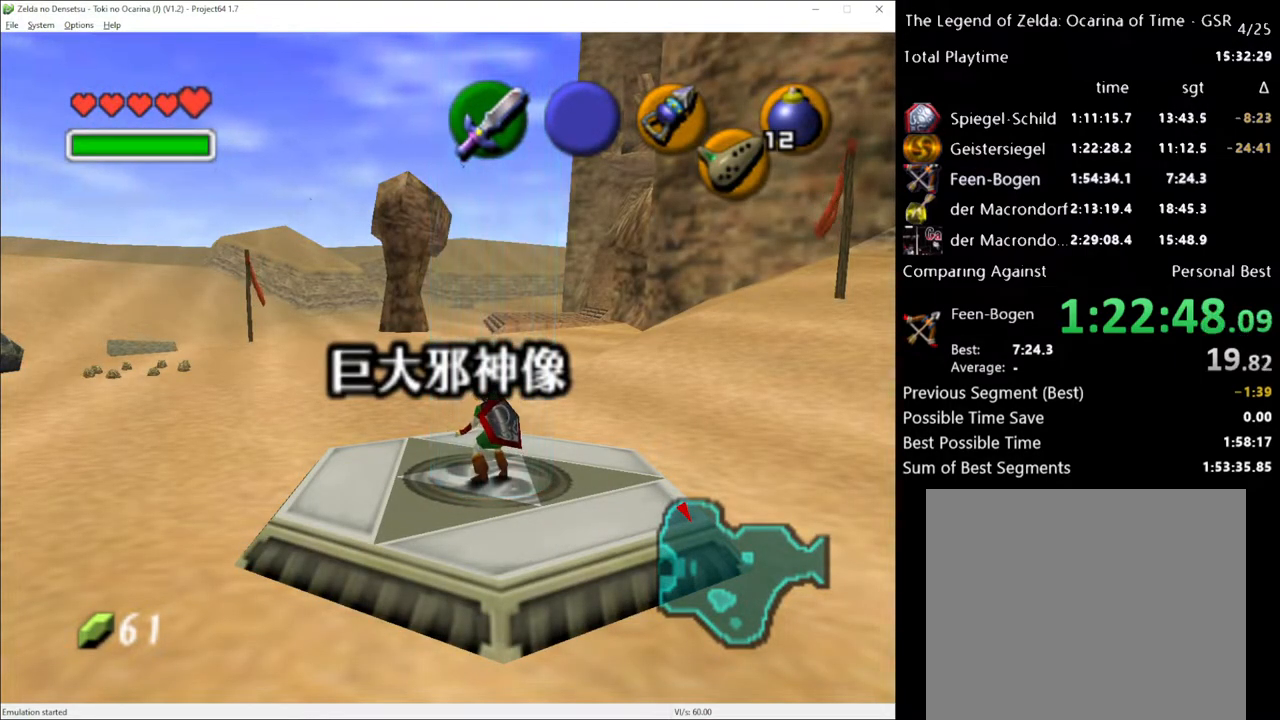
{"buttons": [], "left_stick": "up-left", "right_stick": "center", "events": []}
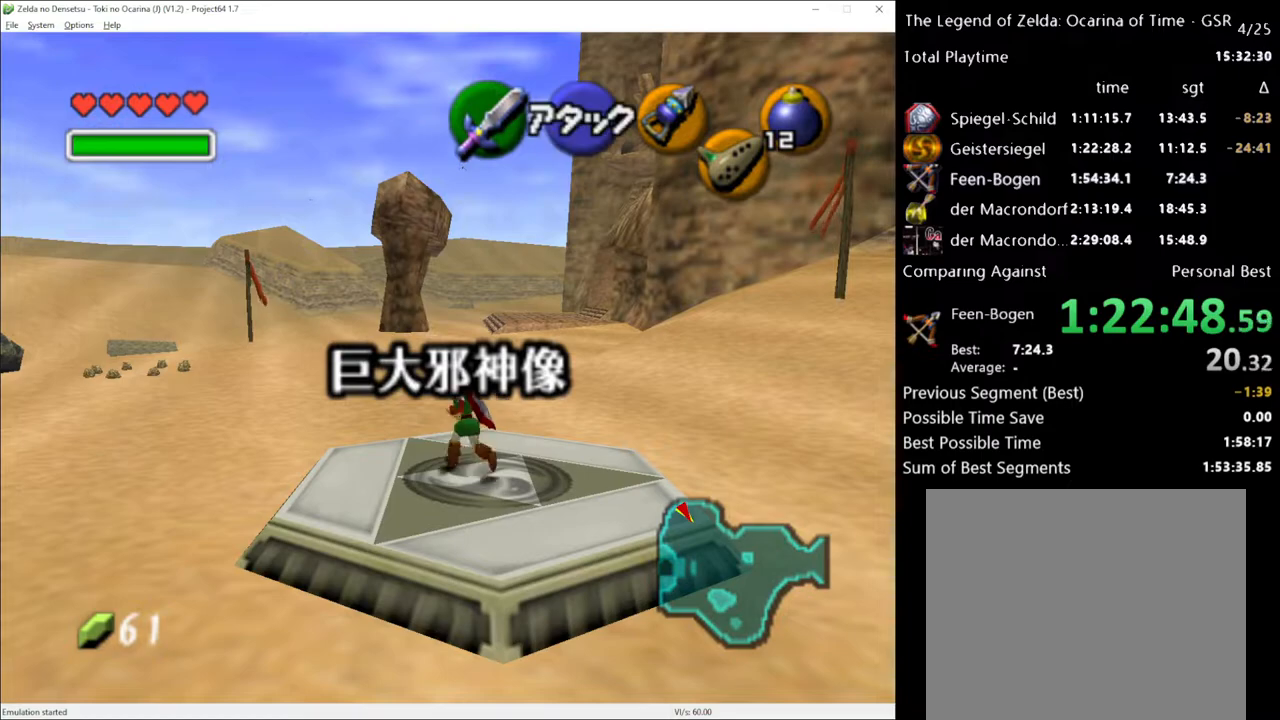
{"buttons": [], "left_stick": "up", "right_stick": "center", "events": [[17, "A", "down"], [133, "A", "up"], [183, "L1", "down"], [183, "left_stick", "up"], [317, "L1", "up"]]}
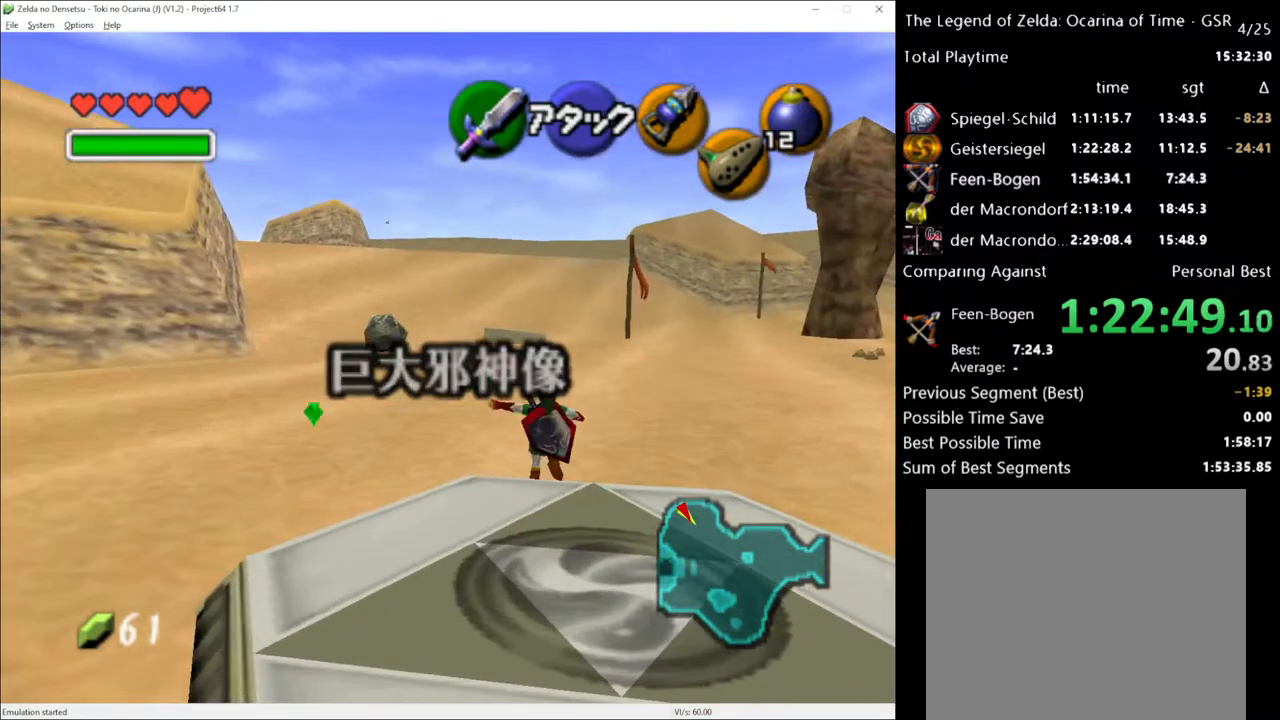
{"buttons": [], "left_stick": "up", "right_stick": "center", "events": [[350, "A", "down"], [500, "A", "up"]]}
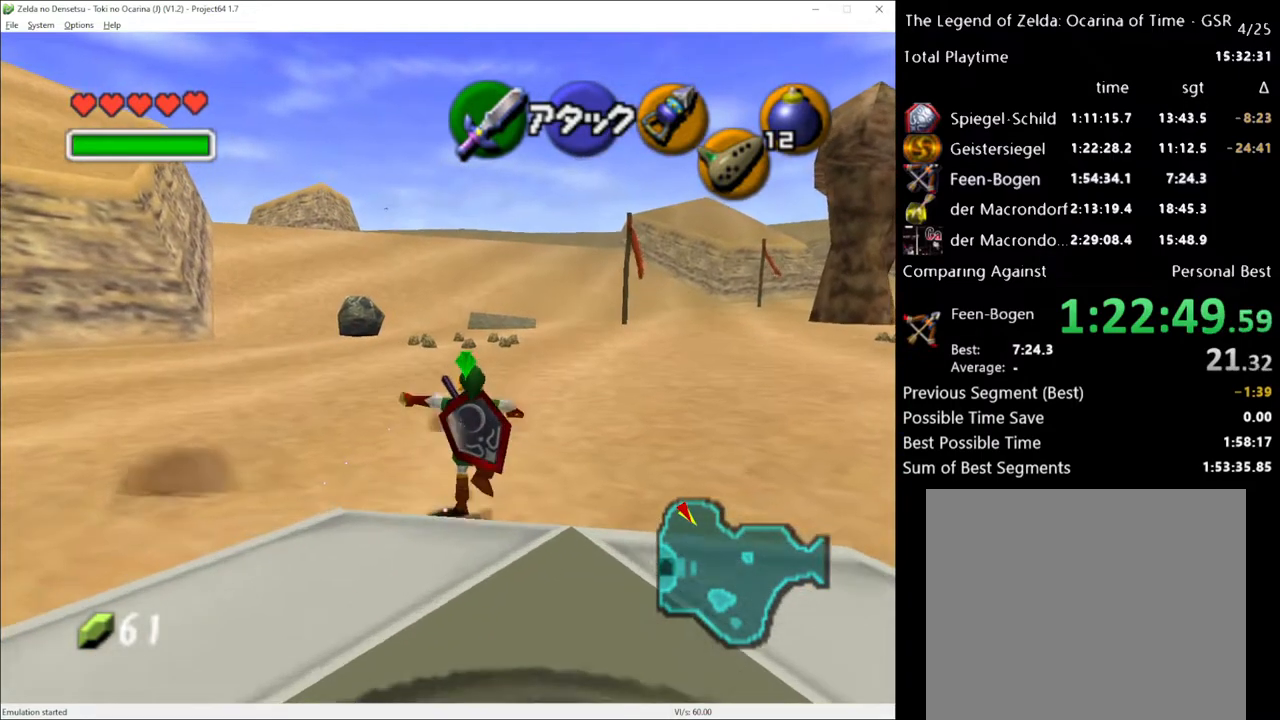
{"buttons": [], "left_stick": "up-right", "right_stick": "center", "events": [[400, "left_stick", "up-right"]]}
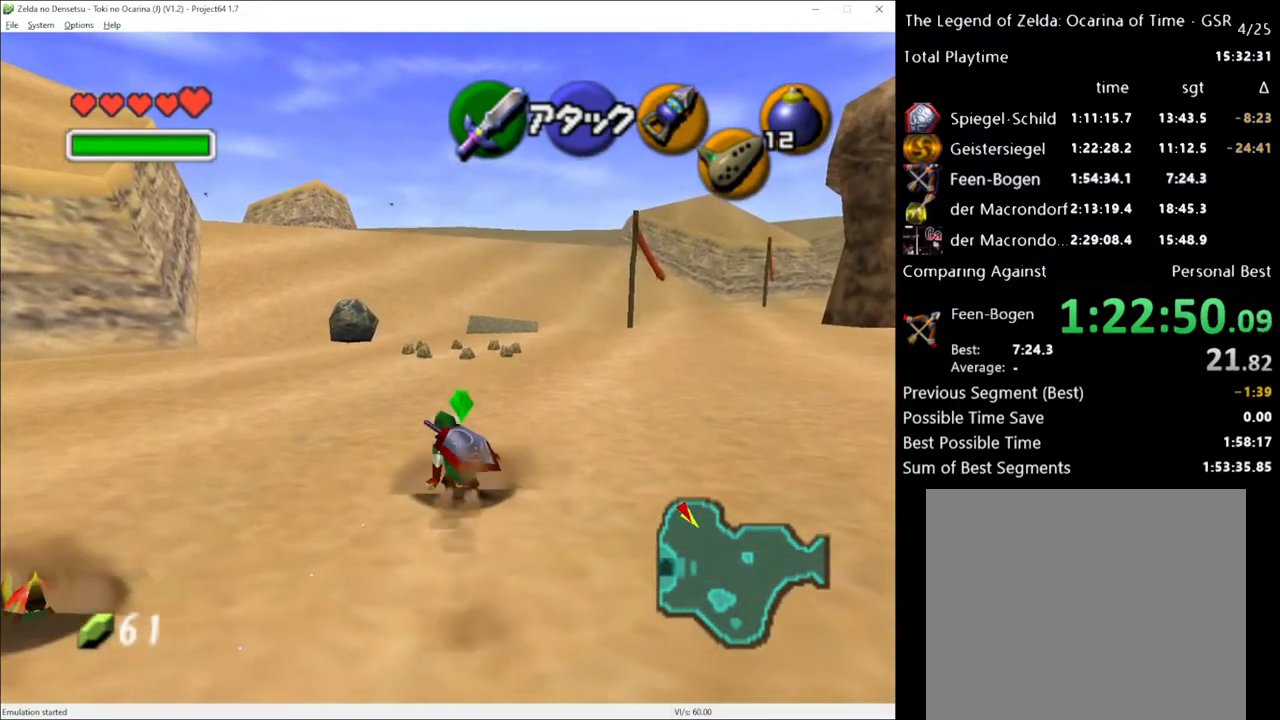
{"buttons": [], "left_stick": "up-right", "right_stick": "center", "events": [[183, "A", "down"], [350, "A", "up"]]}
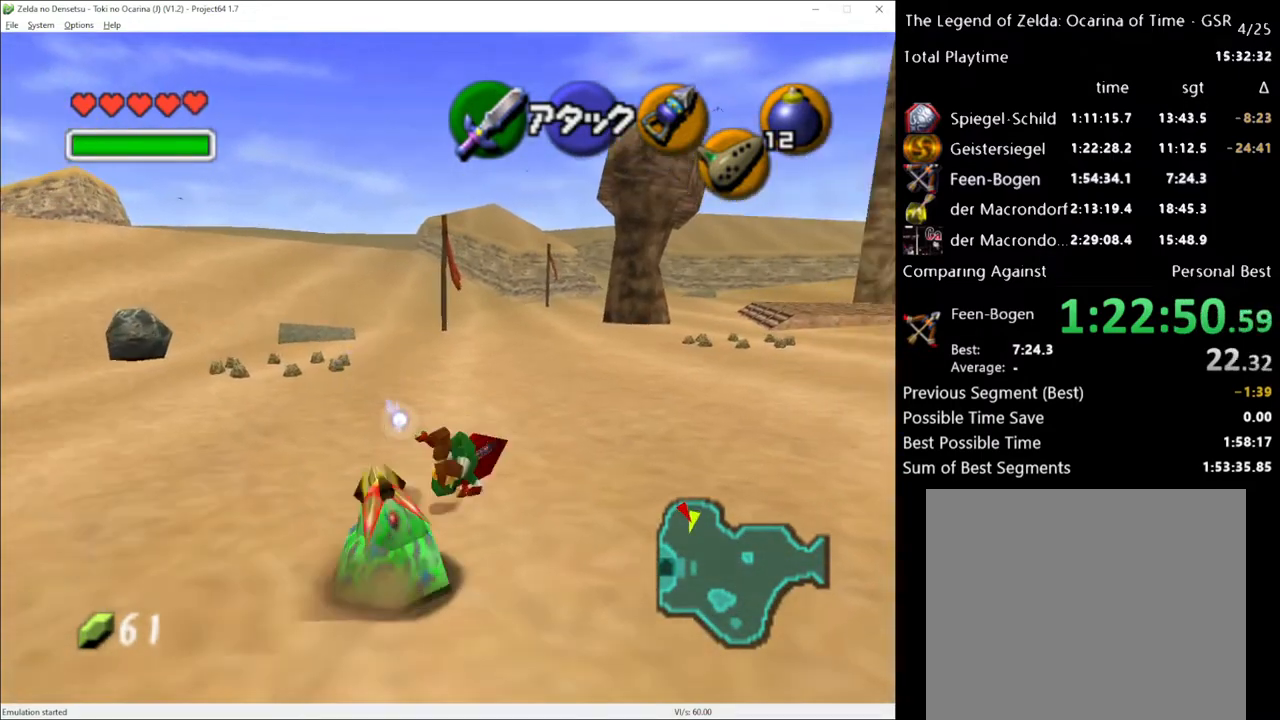
{"buttons": ["A"], "left_stick": "up-right", "right_stick": "center", "events": [[417, "A", "down"]]}
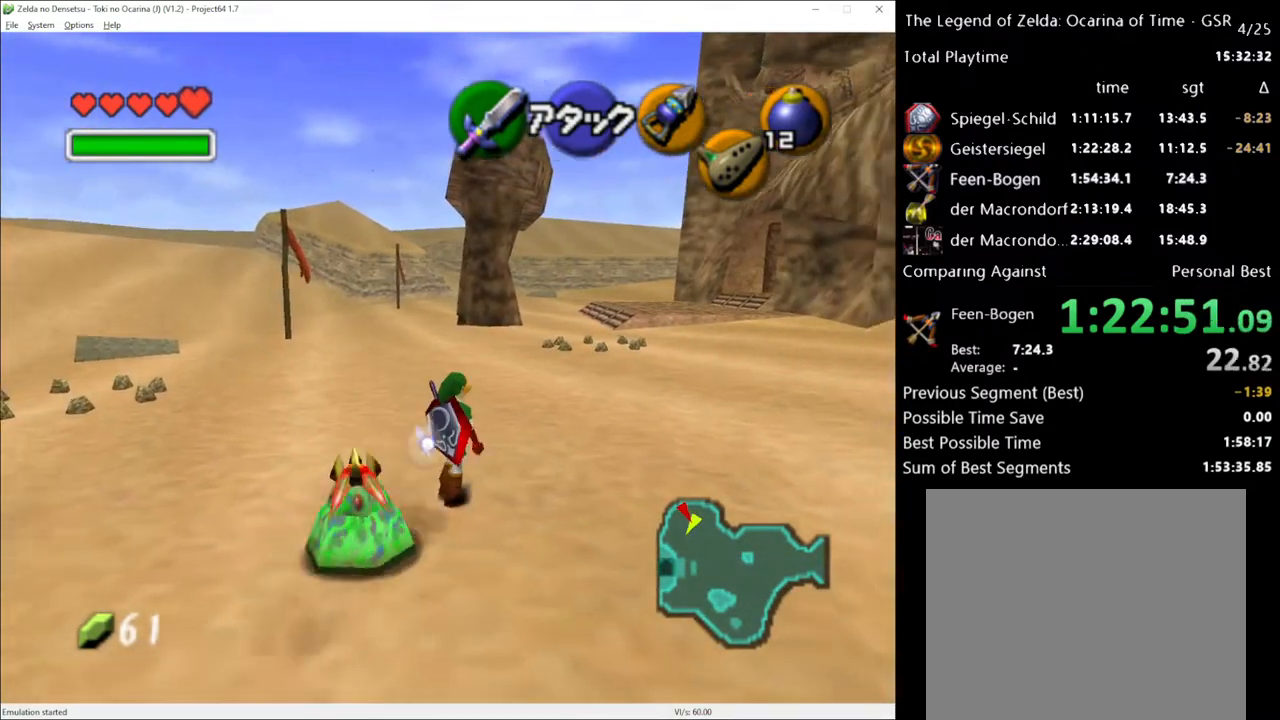
{"buttons": [], "left_stick": "up", "right_stick": "center", "events": [[33, "A", "up"], [217, "left_stick", "up"]]}
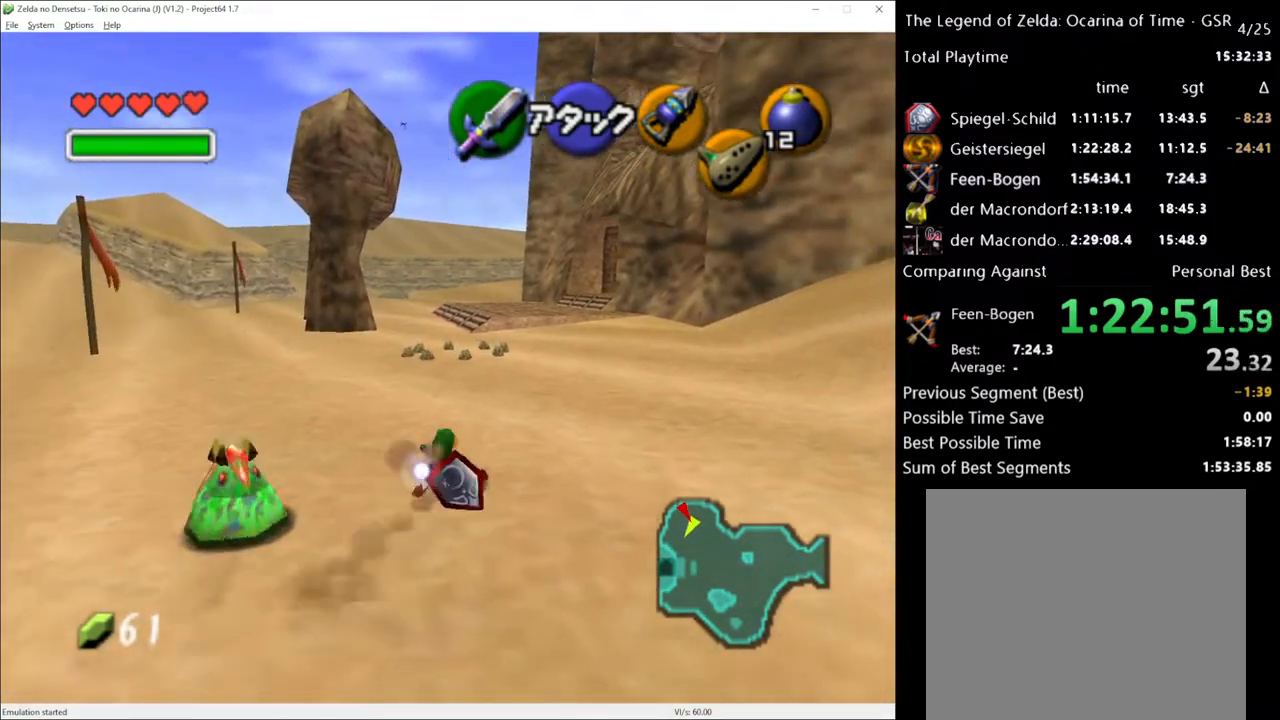
{"buttons": [], "left_stick": "up", "right_stick": "center", "events": [[100, "A", "down"], [250, "A", "up"]]}
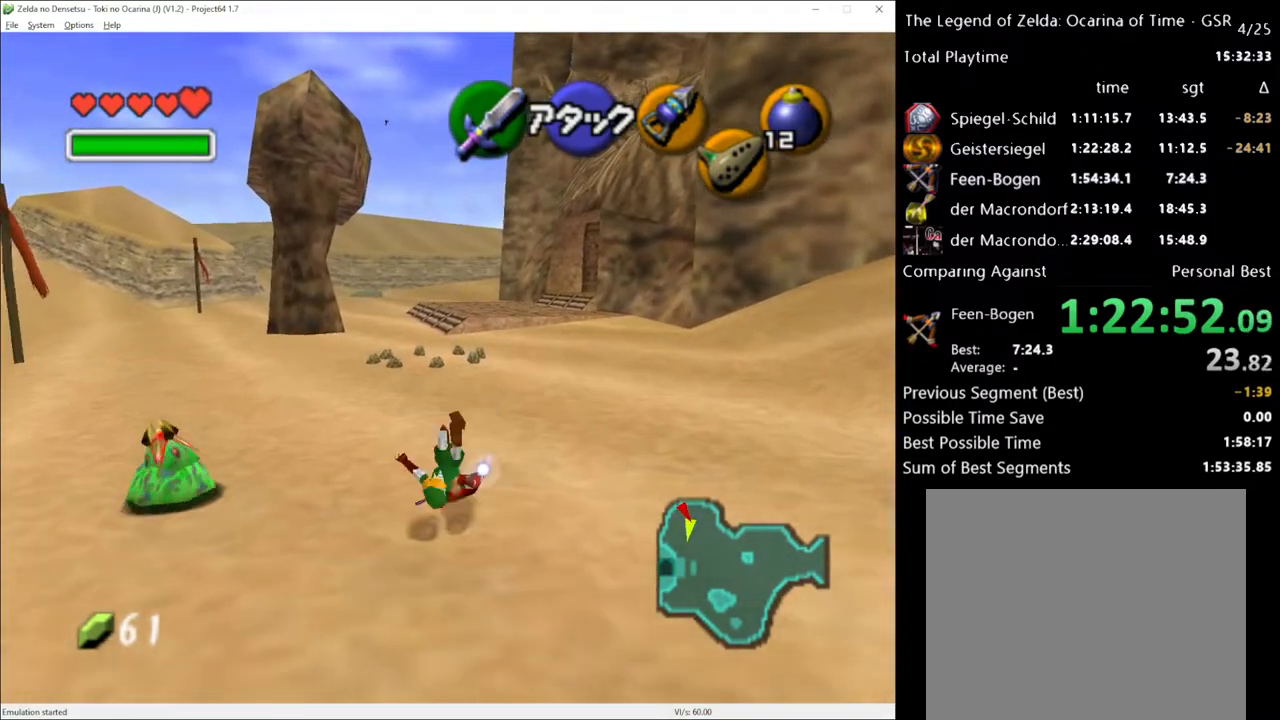
{"buttons": ["A"], "left_stick": "up", "right_stick": "center", "events": [[383, "A", "down"]]}
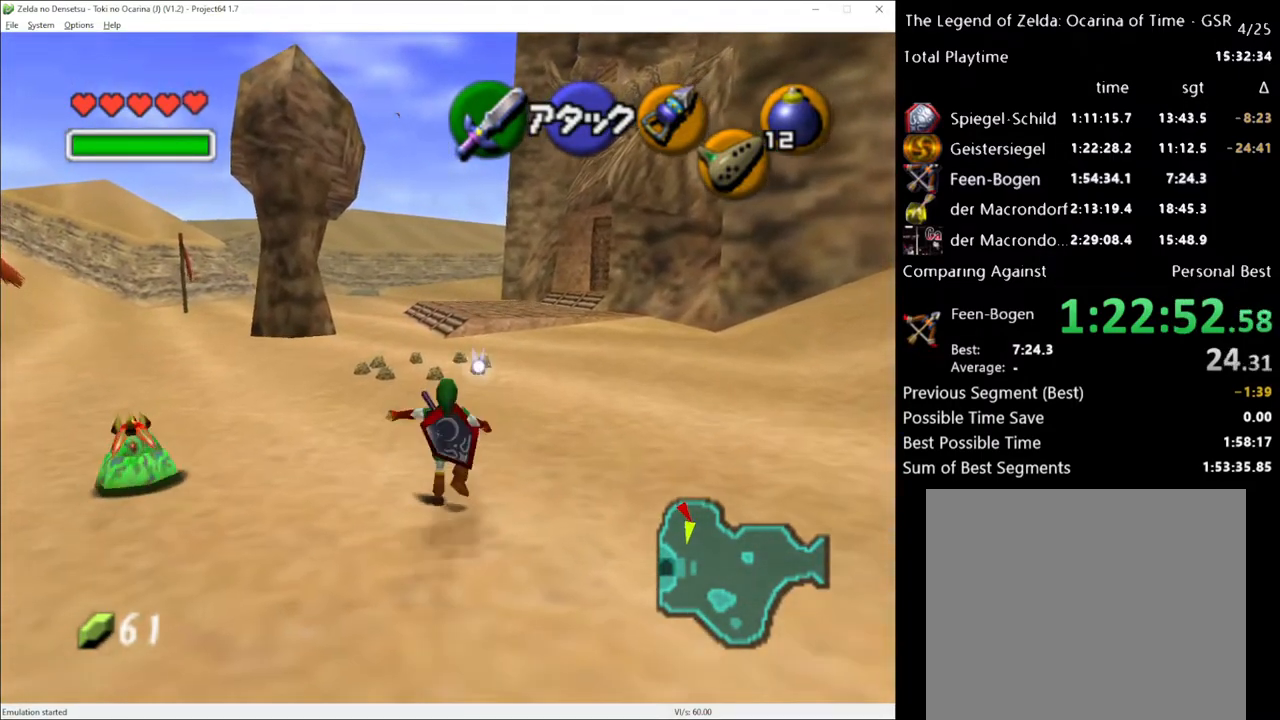
{"buttons": [], "left_stick": "up", "right_stick": "center", "events": [[33, "A", "up"]]}
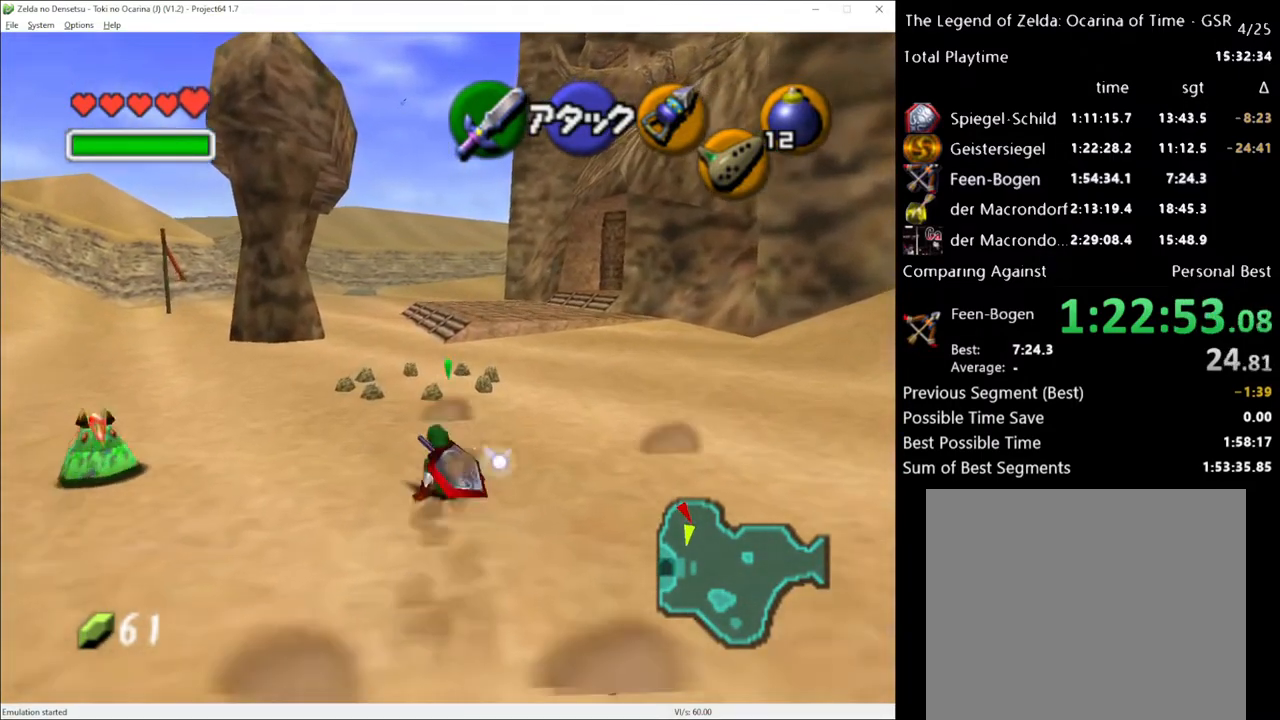
{"buttons": [], "left_stick": "up", "right_stick": "center", "events": [[133, "A", "down"], [283, "A", "up"]]}
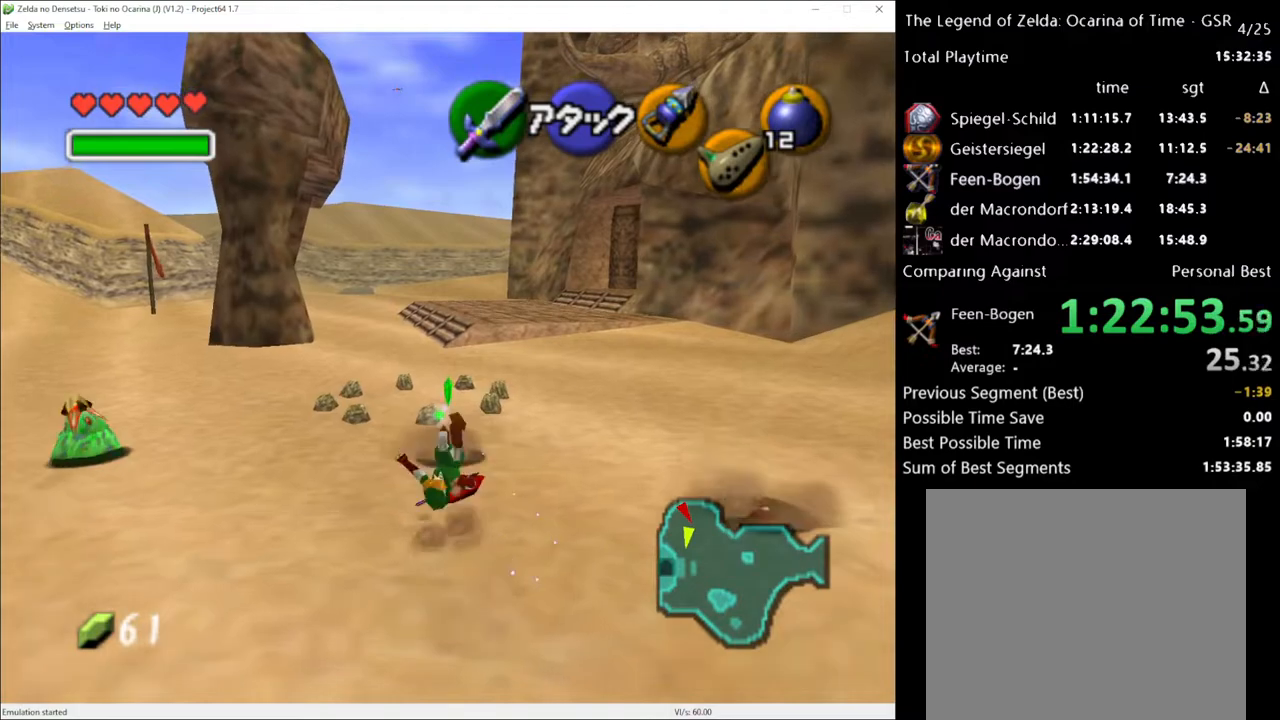
{"buttons": [], "left_stick": "up", "right_stick": "center", "events": [[133, "left_stick", "up-right"], [350, "left_stick", "up"]]}
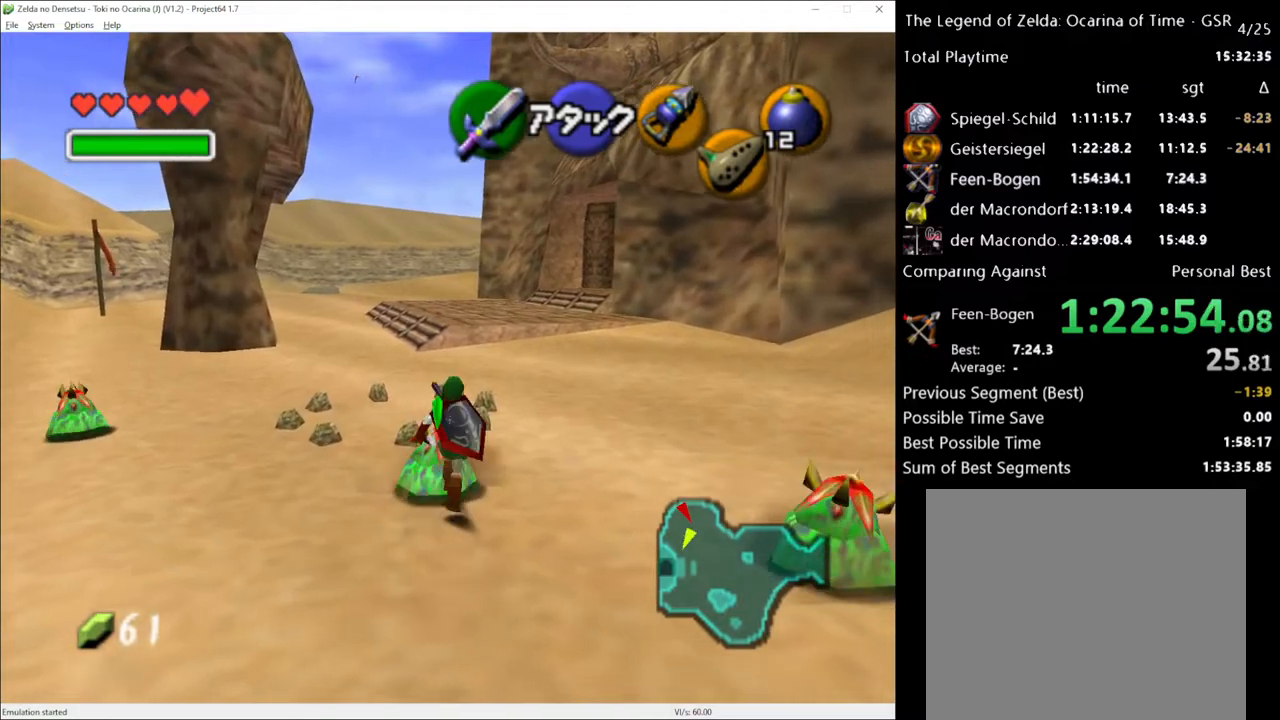
{"buttons": [], "left_stick": "up", "right_stick": "center", "events": [[133, "left_stick", "up-right"], [283, "left_stick", "up"]]}
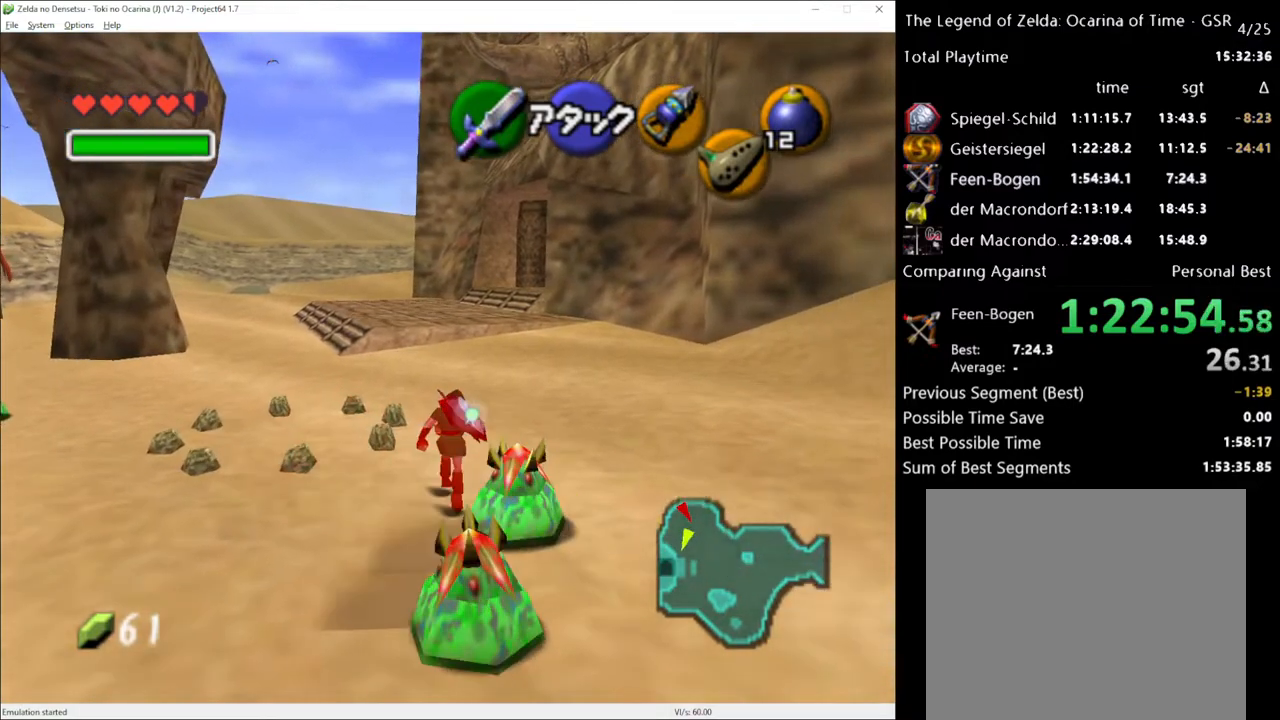
{"buttons": [], "left_stick": "up", "right_stick": "center", "events": [[167, "A", "down"], [283, "A", "up"]]}
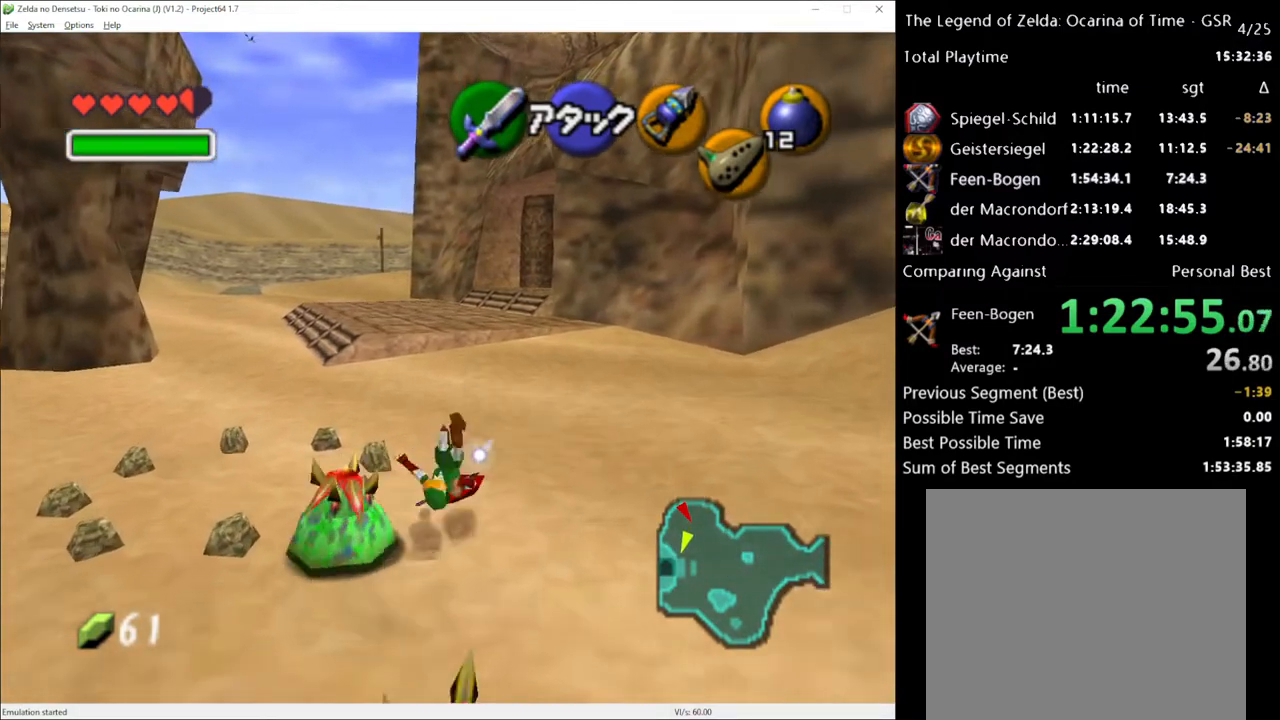
{"buttons": ["A"], "left_stick": "up", "right_stick": "center", "events": [[417, "A", "down"]]}
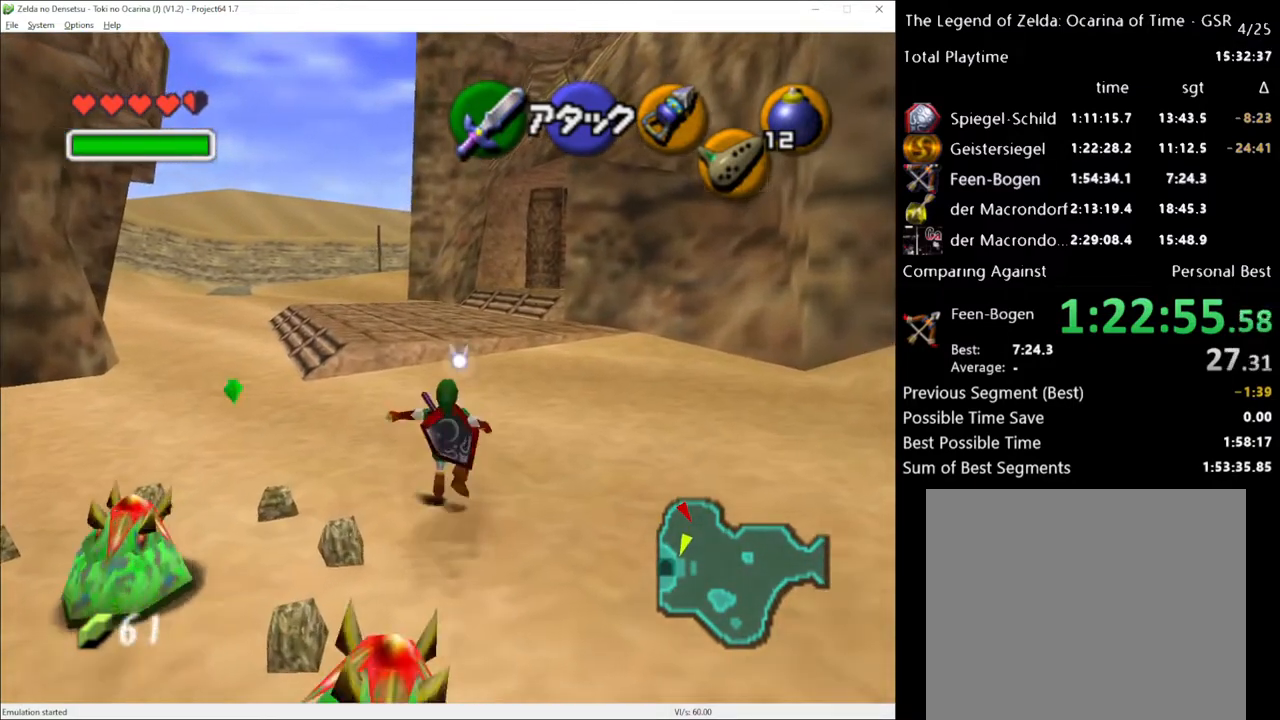
{"buttons": [], "left_stick": "up", "right_stick": "center", "events": [[67, "A", "up"]]}
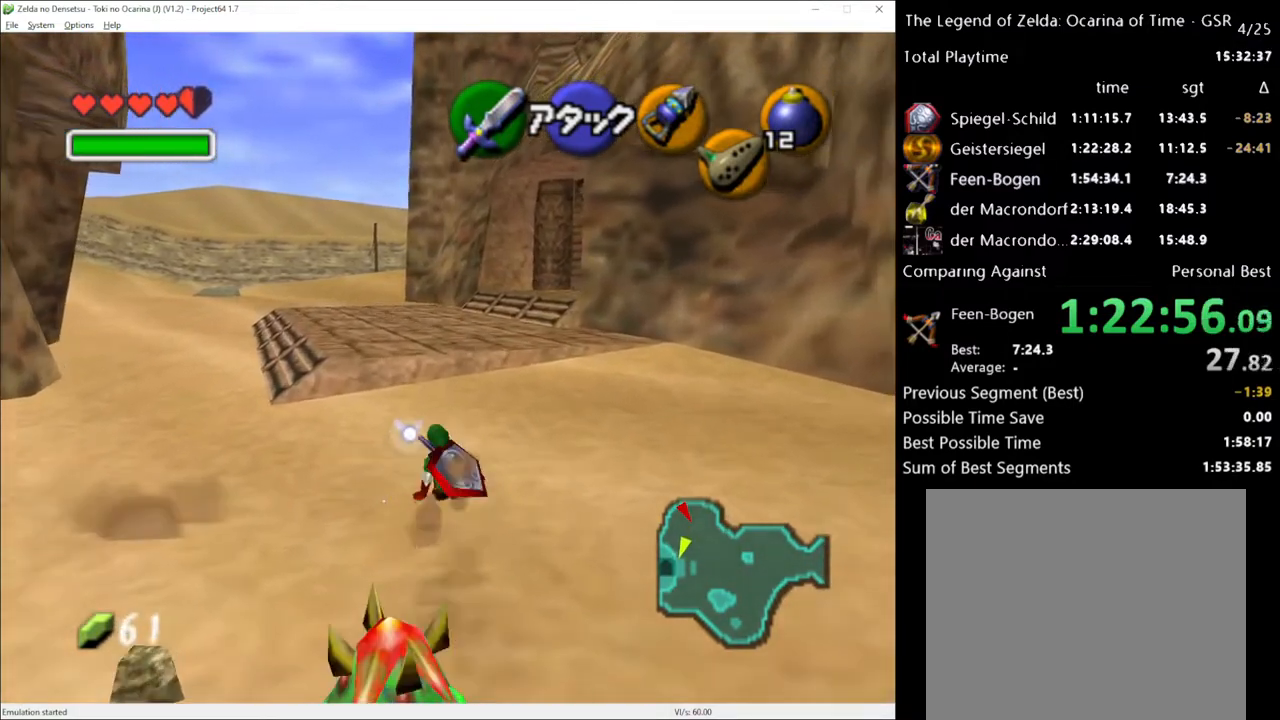
{"buttons": [], "left_stick": "up", "right_stick": "center", "events": [[133, "A", "down"], [317, "A", "up"]]}
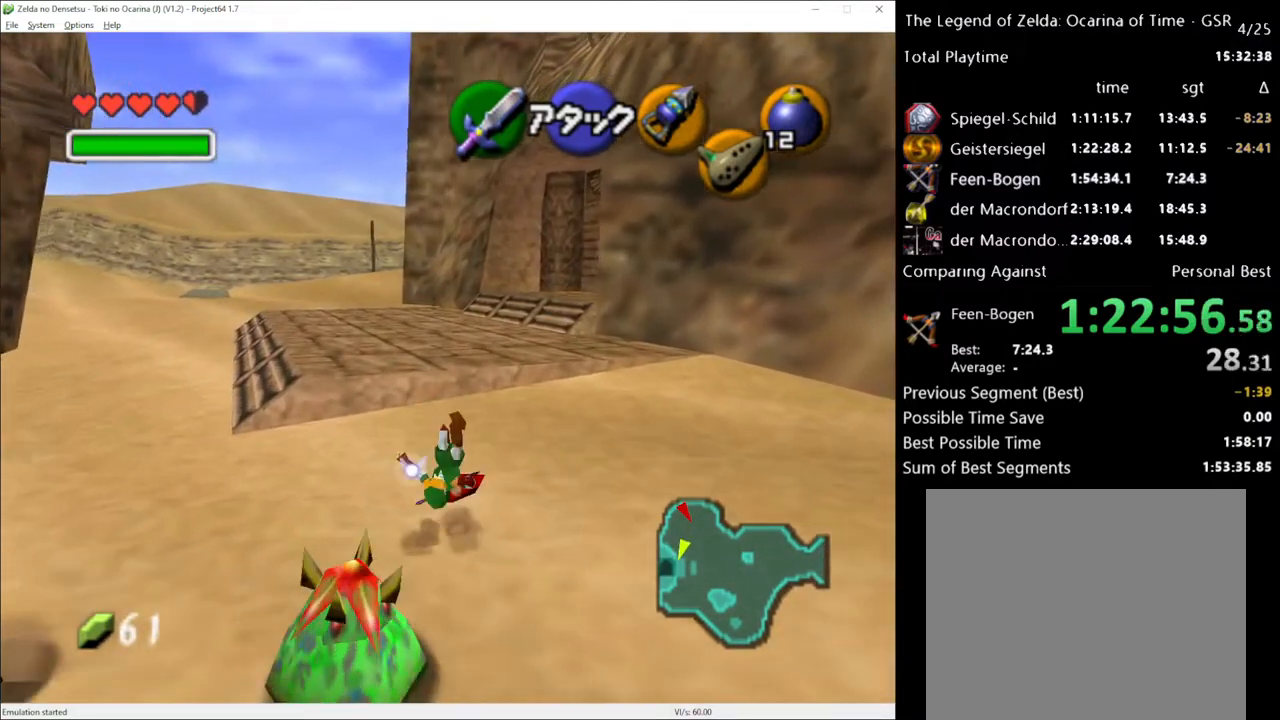
{"buttons": [], "left_stick": "up", "right_stick": "center", "events": []}
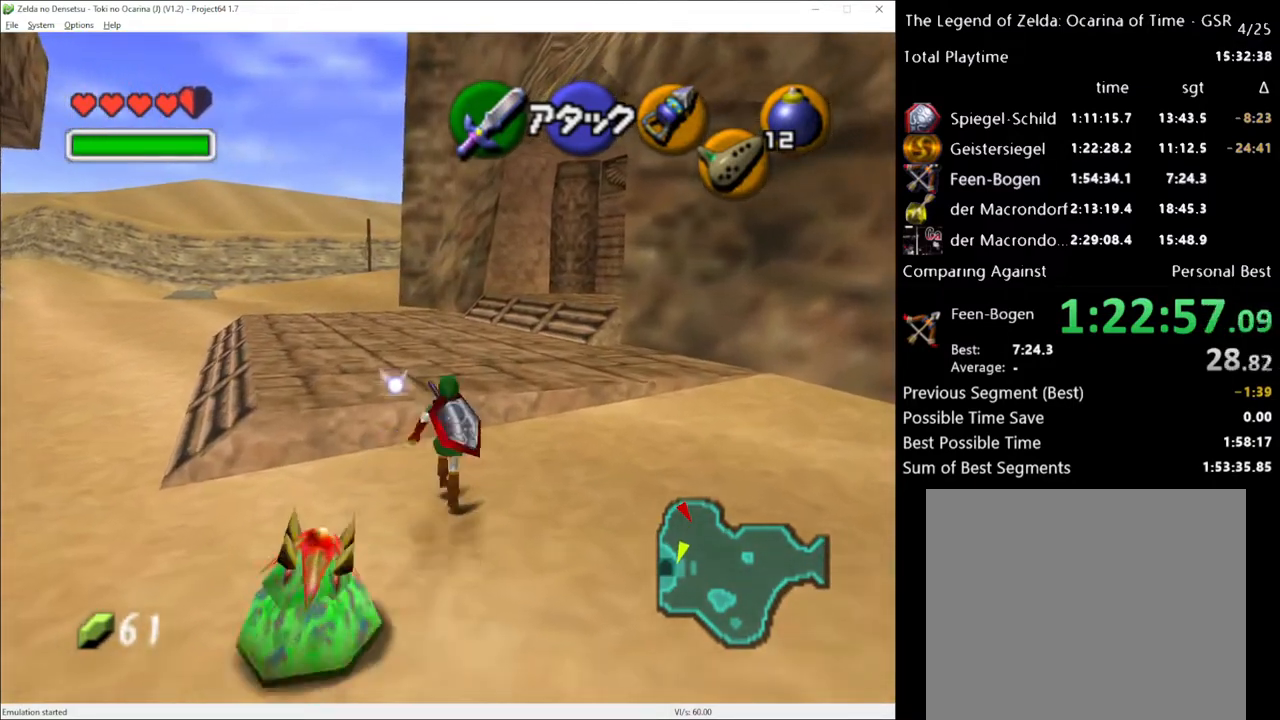
{"buttons": [], "left_stick": "up", "right_stick": "center", "events": []}